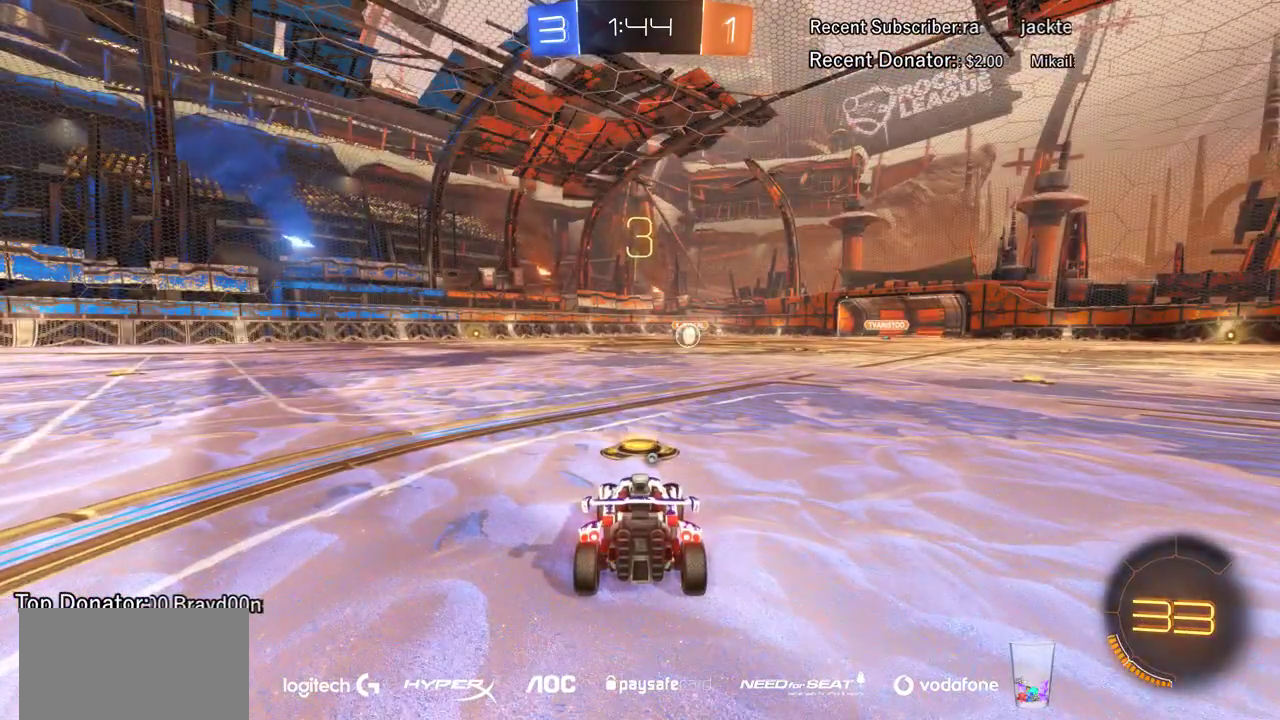
Gameplay with a controller (PlayStation layout); each line is a JSON object with the inputs held at the frame after it. "events" lists button and stick changes between this image and that frame as [ms after this image, input, new state], when the widget could be followed in between. This overlay highlights the sticks when they move; stick clicks (L3) are not distinguishable. Not read: R1 R3 right_stick.
{"buttons": ["R2"], "left_stick": "center", "events": [[33, "TRIANGLE", "down"], [100, "TRIANGLE", "up"], [500, "R2", "down"]]}
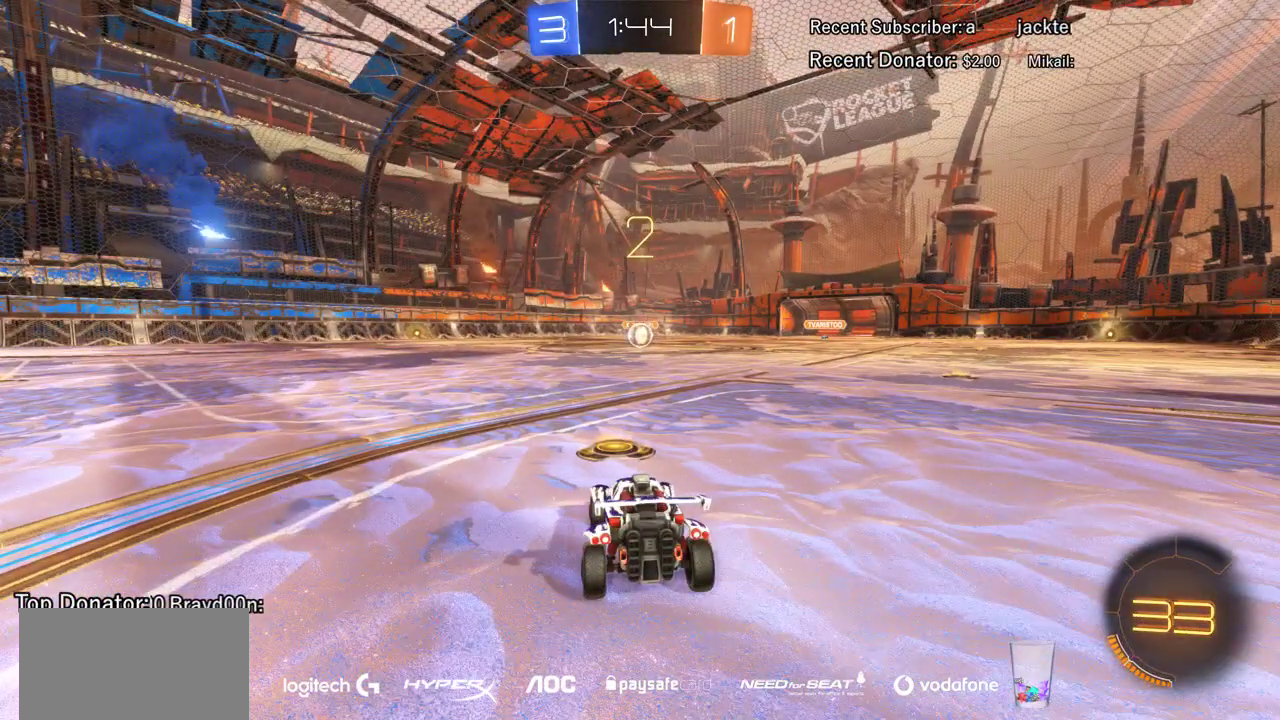
{"buttons": ["CIRCLE", "R2"], "left_stick": "center", "events": [[100, "CIRCLE", "down"]]}
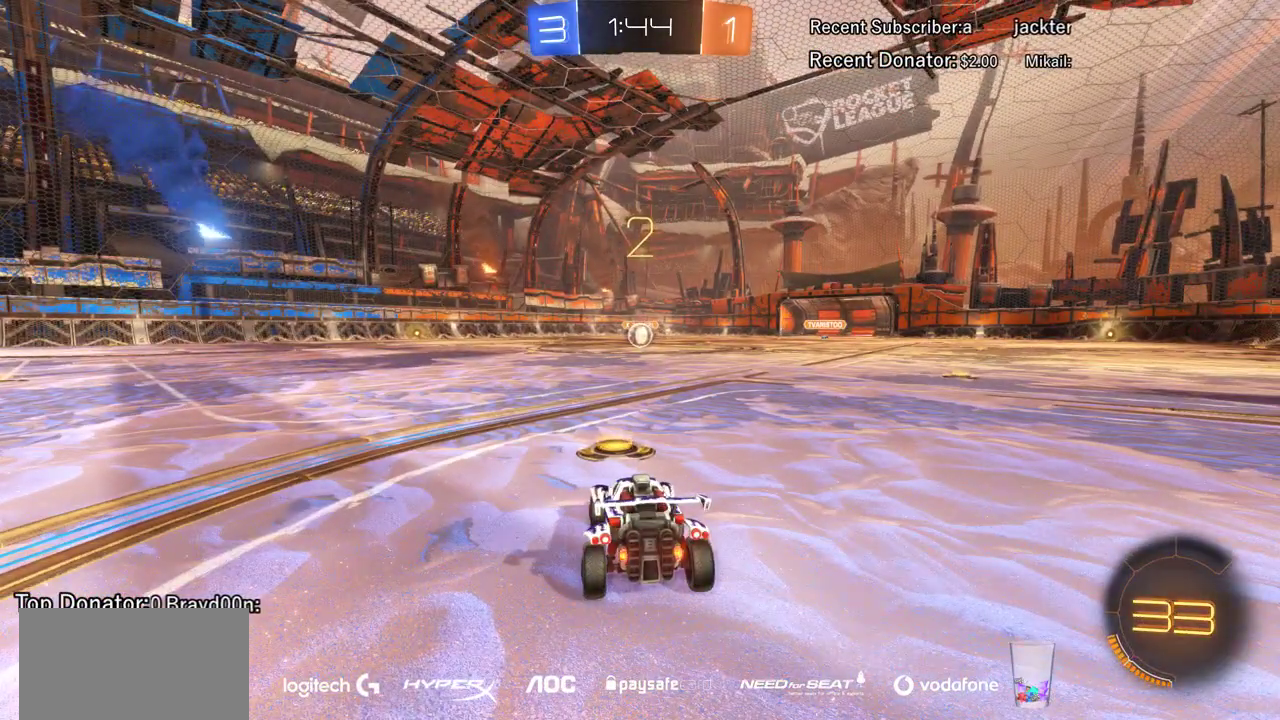
{"buttons": ["CIRCLE", "R2"], "left_stick": "center", "events": []}
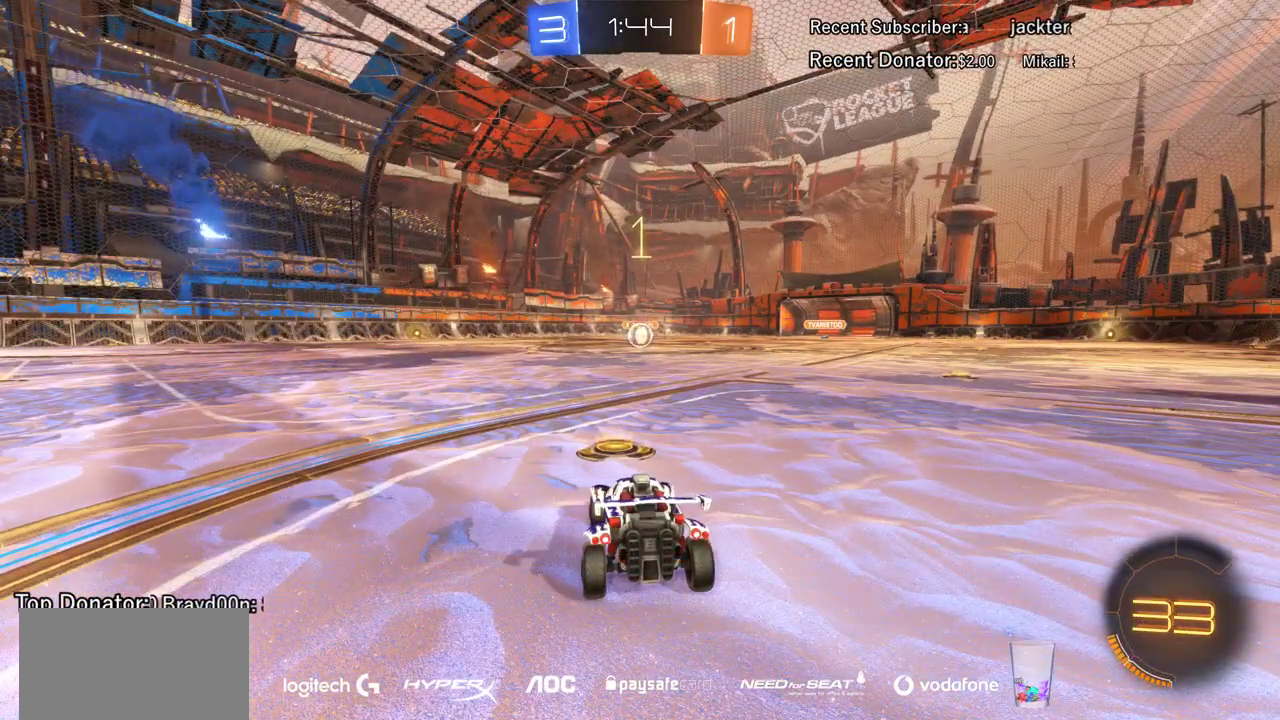
{"buttons": ["CIRCLE", "R2"], "left_stick": "center", "events": []}